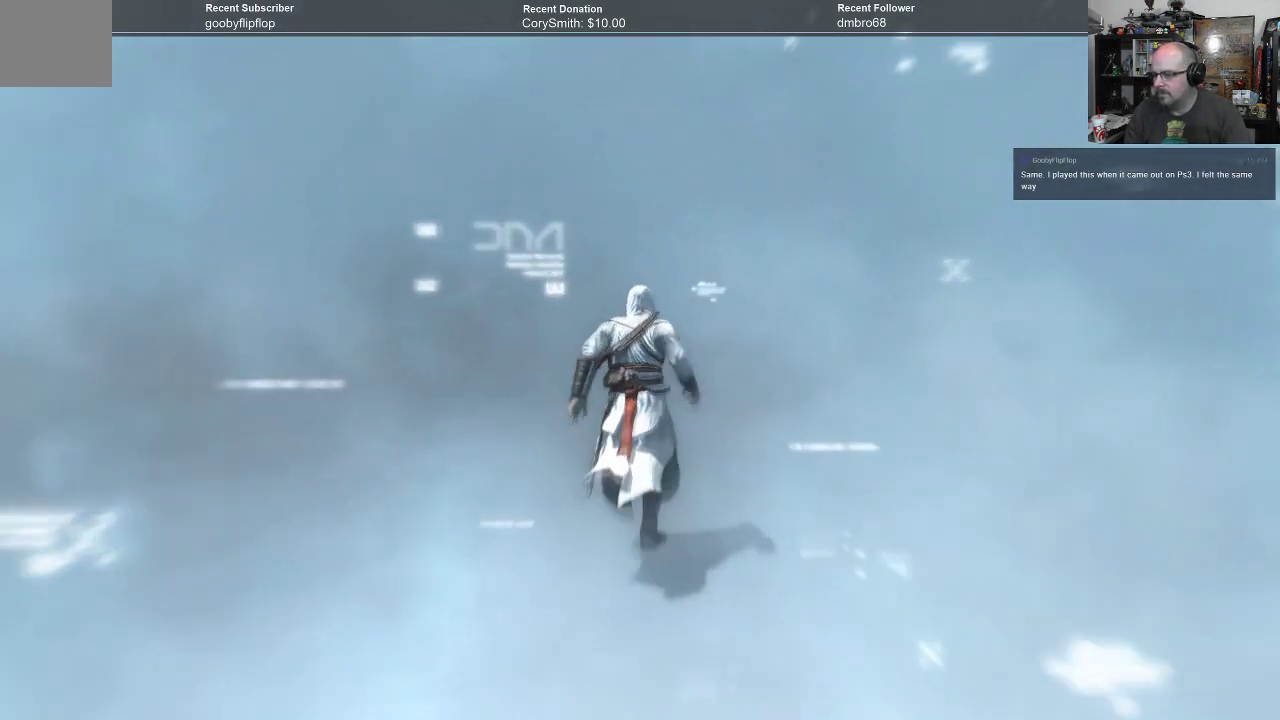
Gameplay with a controller (Xbox layout); each line is a JSON object with the inputs held at the frame after it. "events" lists button and stick changes between this image and that frame as [ms after this image, input, new state], when the widget could be followed in between.
{"buttons": ["R1"], "left_stick": "up", "right_stick": "center", "events": []}
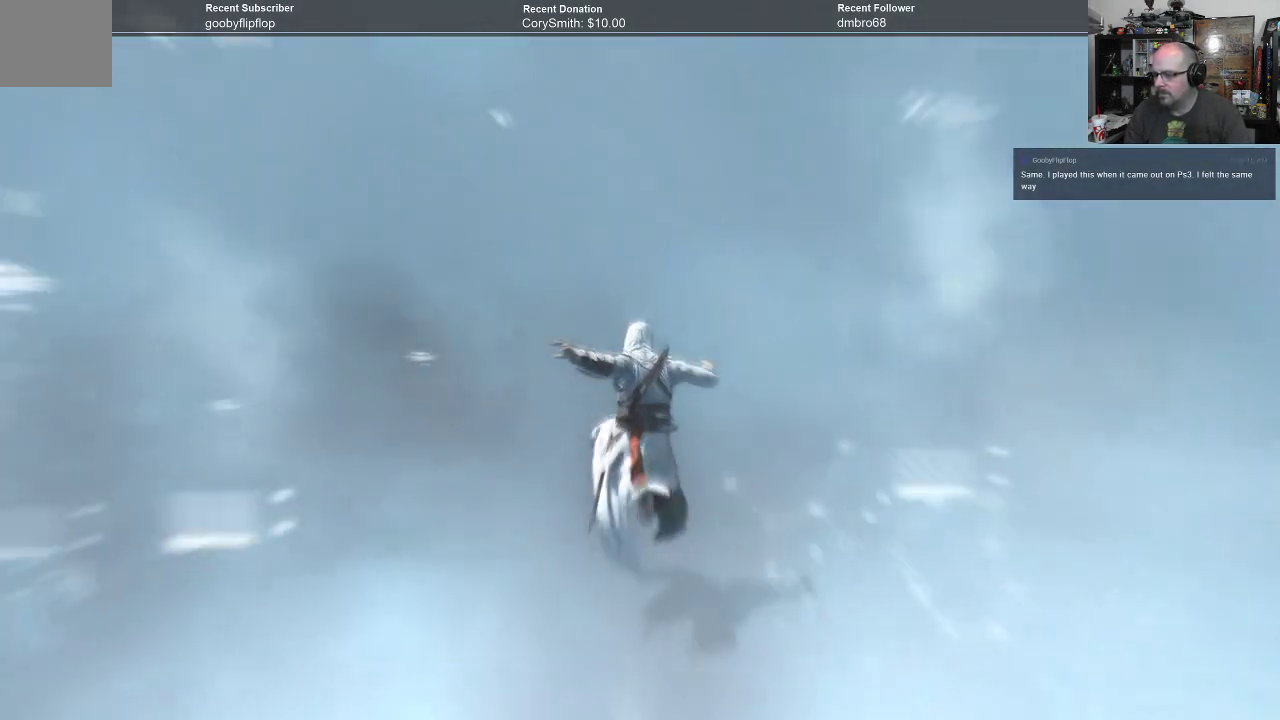
{"buttons": ["R1"], "left_stick": "up", "right_stick": "center", "events": [[267, "A", "down"], [400, "A", "up"]]}
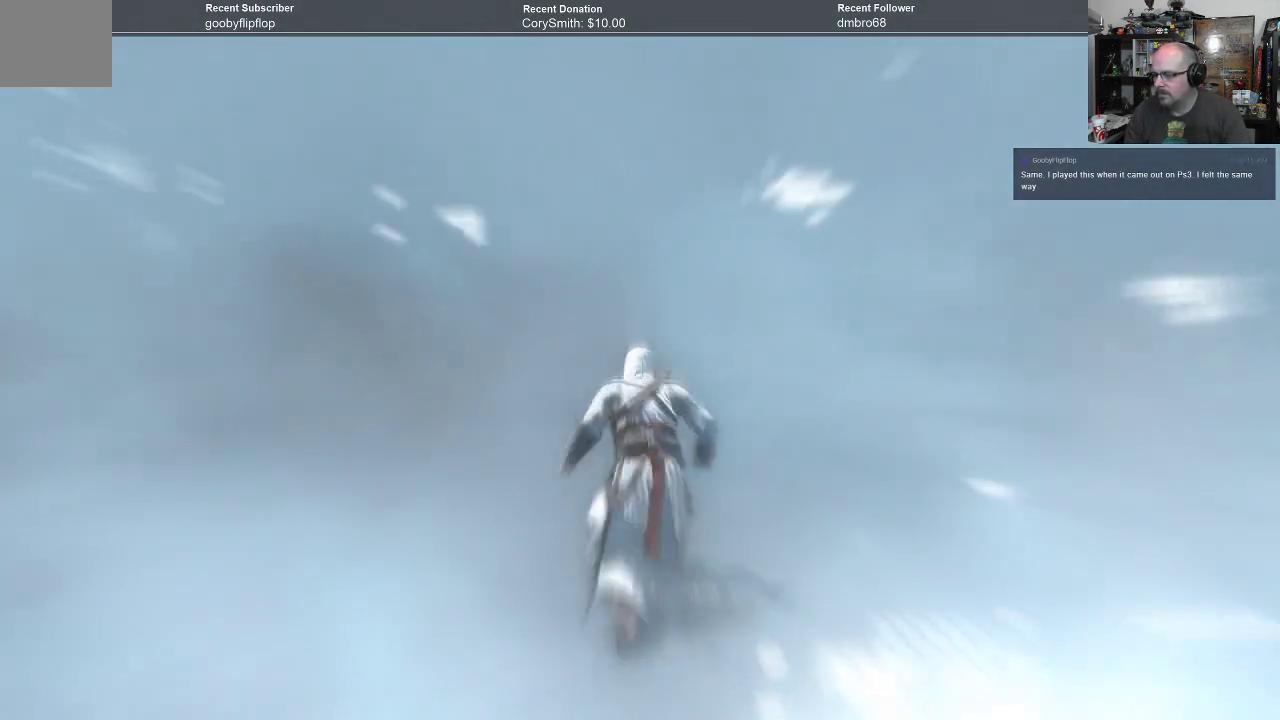
{"buttons": ["R1"], "left_stick": "up", "right_stick": "center", "events": []}
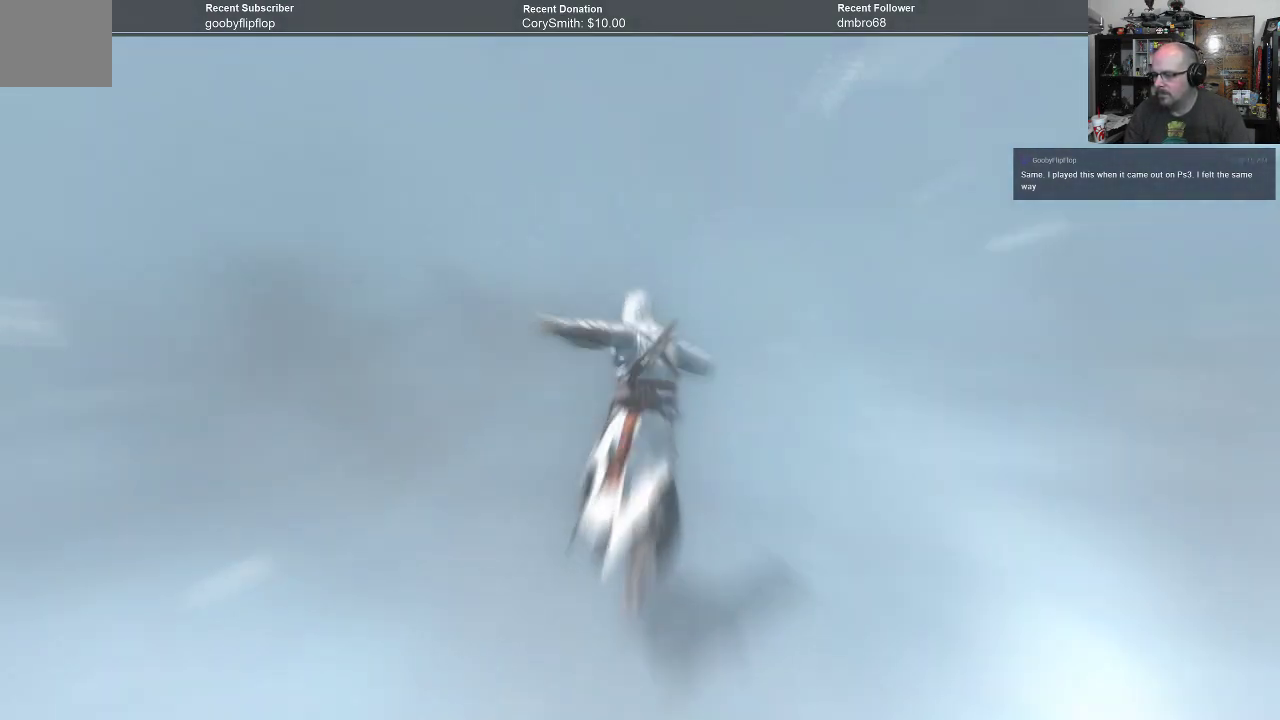
{"buttons": ["R1"], "left_stick": "up", "right_stick": "center", "events": []}
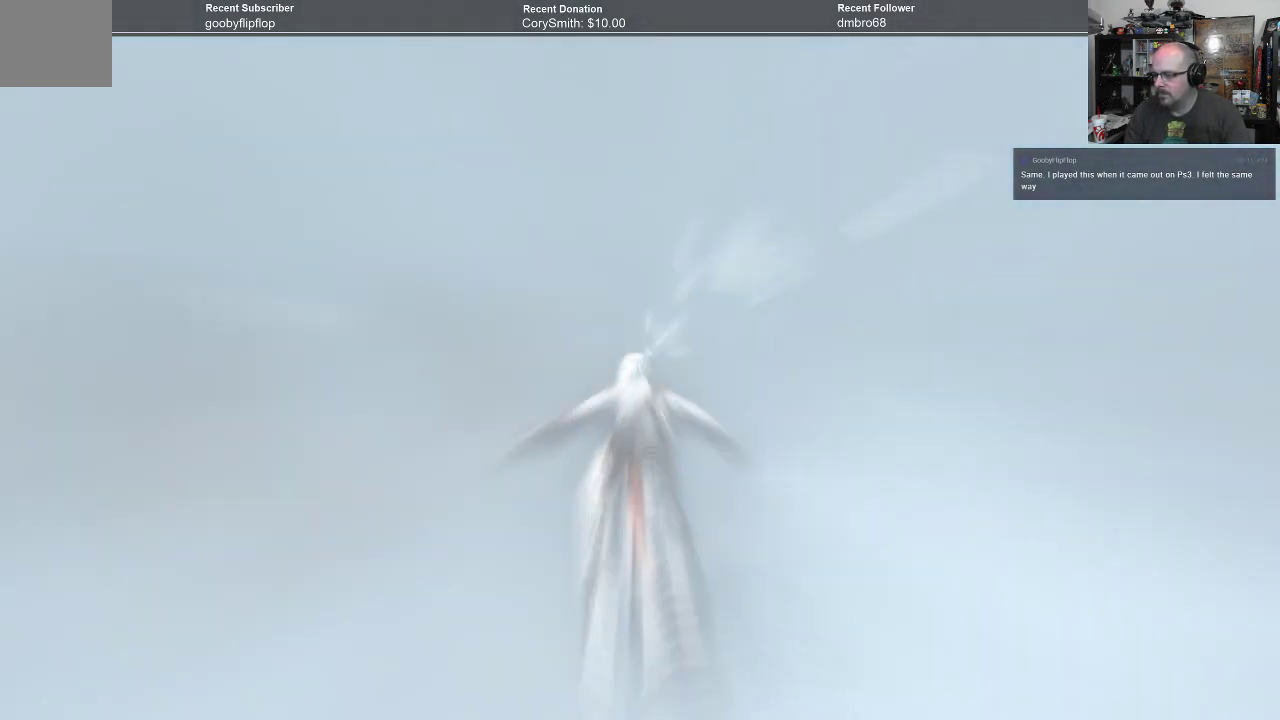
{"buttons": [], "left_stick": "center", "right_stick": "center", "events": [[233, "R1", "up"], [367, "left_stick", "center"]]}
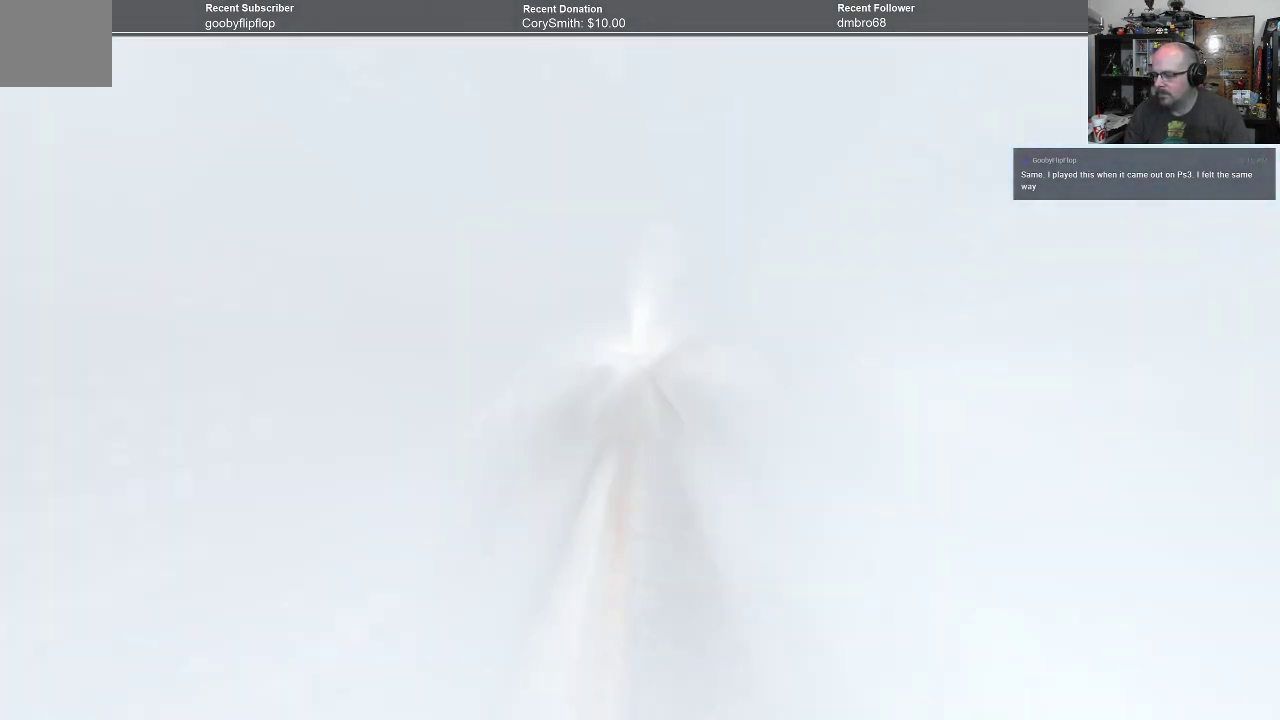
{"buttons": [], "left_stick": "center", "right_stick": "center", "events": []}
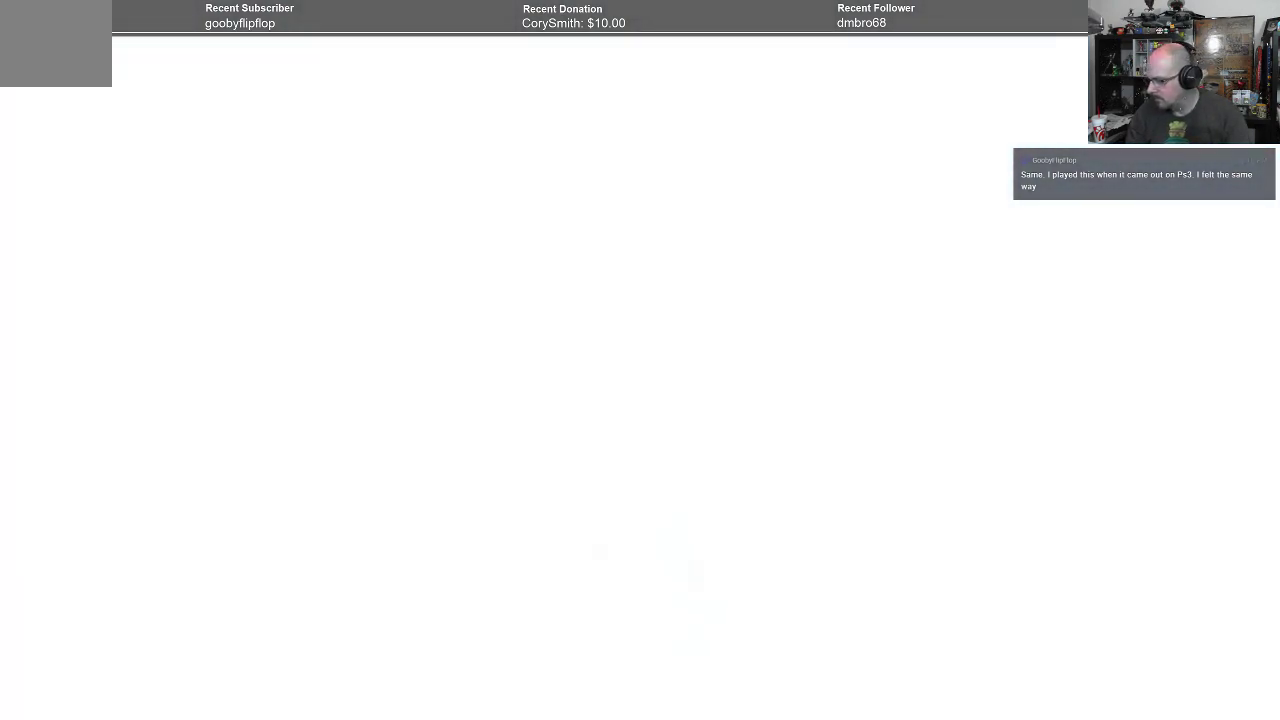
{"buttons": [], "left_stick": "center", "right_stick": "center", "events": []}
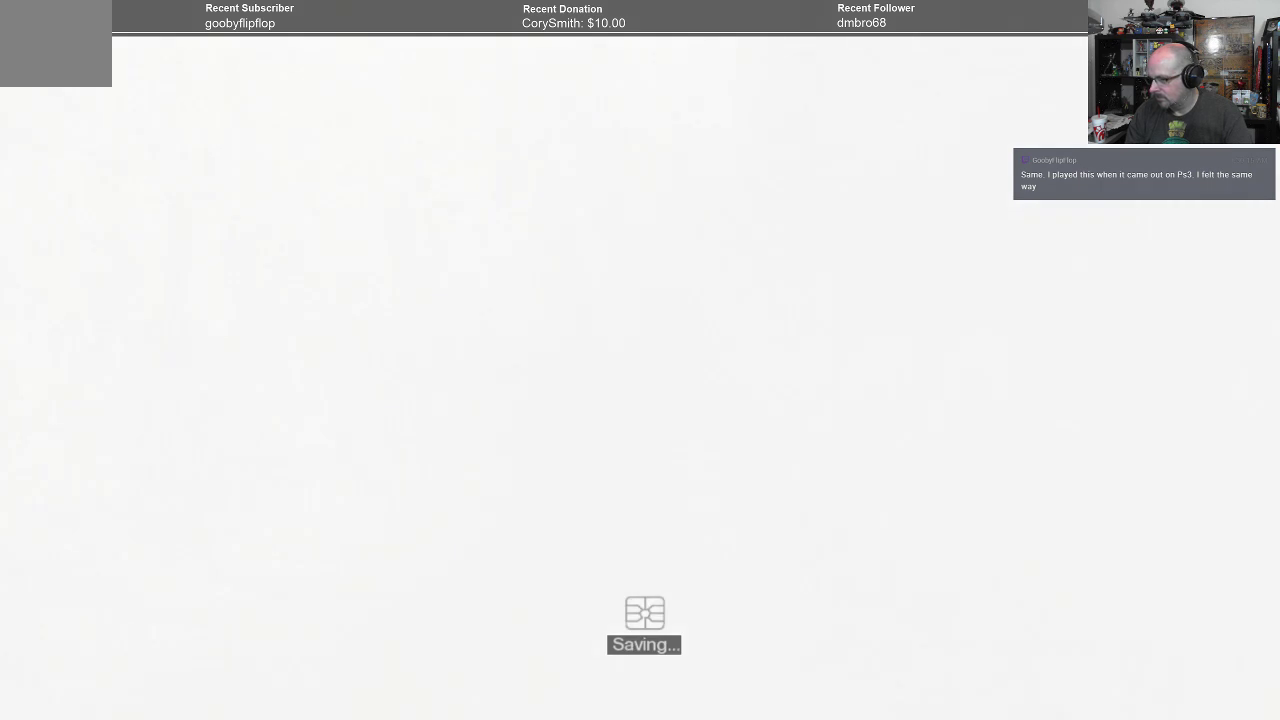
{"buttons": [], "left_stick": "center", "right_stick": "center", "events": []}
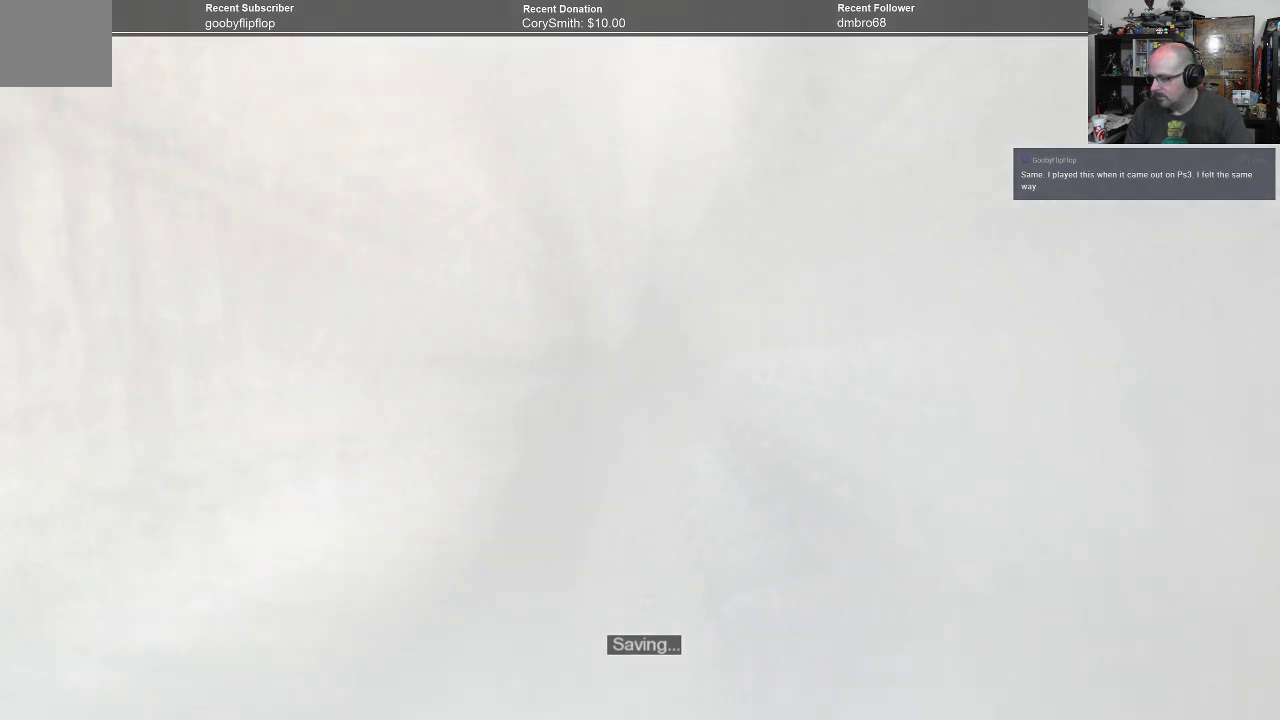
{"buttons": [], "left_stick": "center", "right_stick": "center", "events": []}
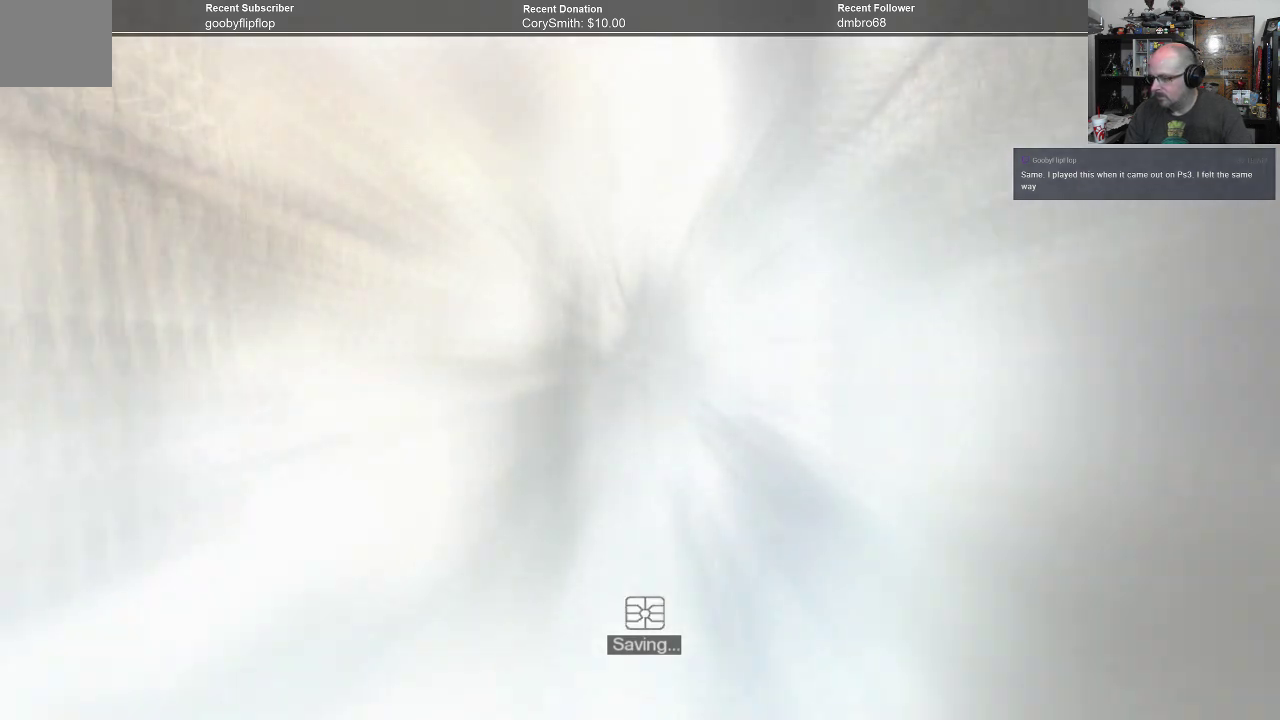
{"buttons": [], "left_stick": "center", "right_stick": "center", "events": []}
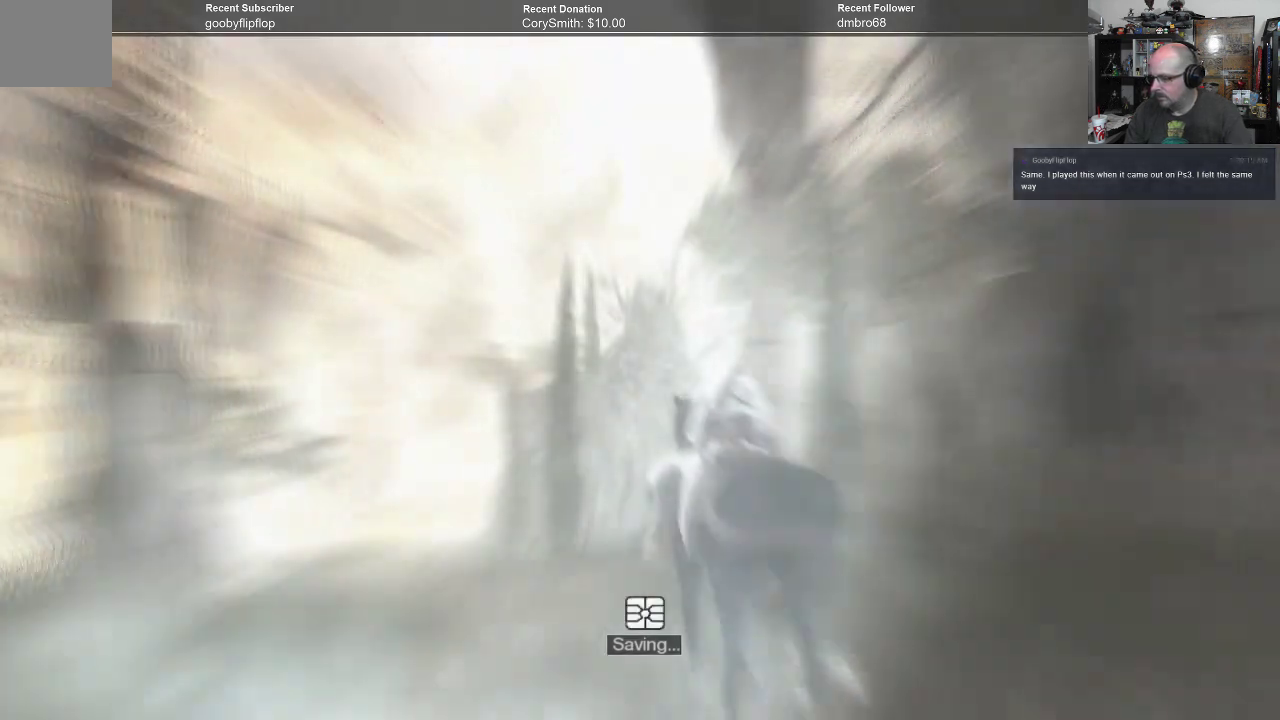
{"buttons": [], "left_stick": "center", "right_stick": "center", "events": []}
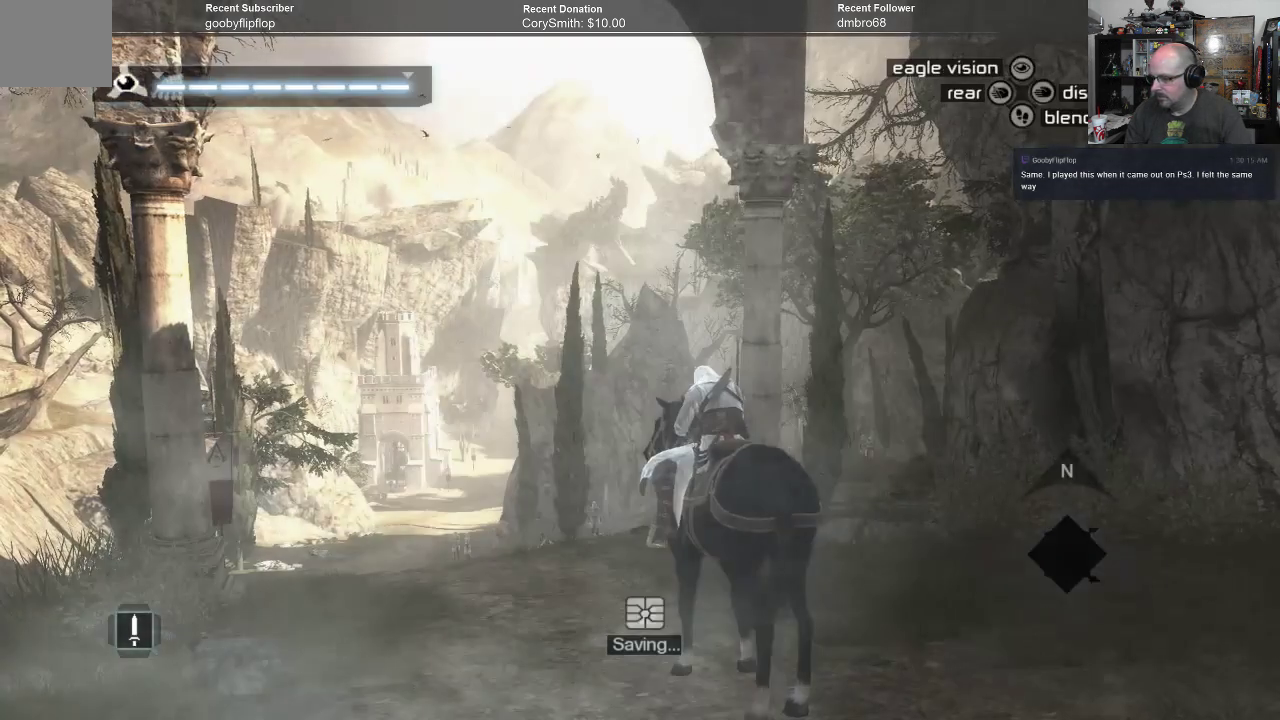
{"buttons": [], "left_stick": "center", "right_stick": "down-left", "events": [[433, "right_stick", "down-left"]]}
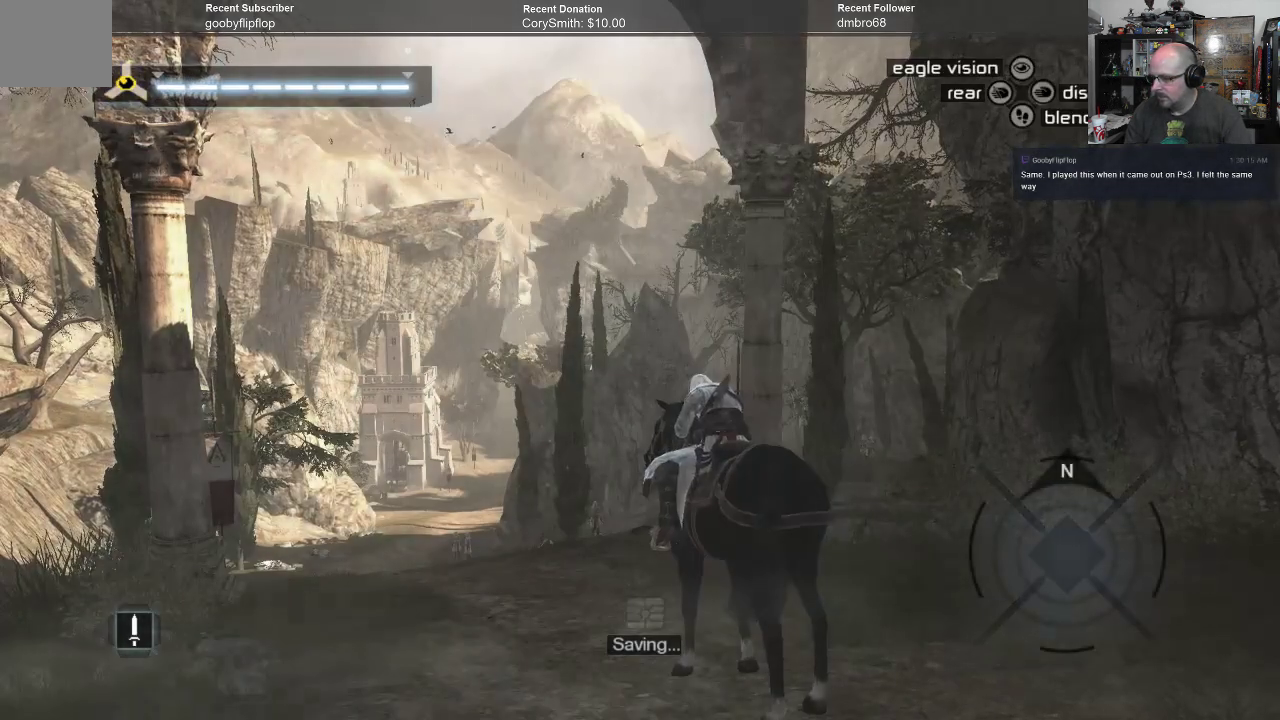
{"buttons": [], "left_stick": "center", "right_stick": "center", "events": [[267, "right_stick", "center"]]}
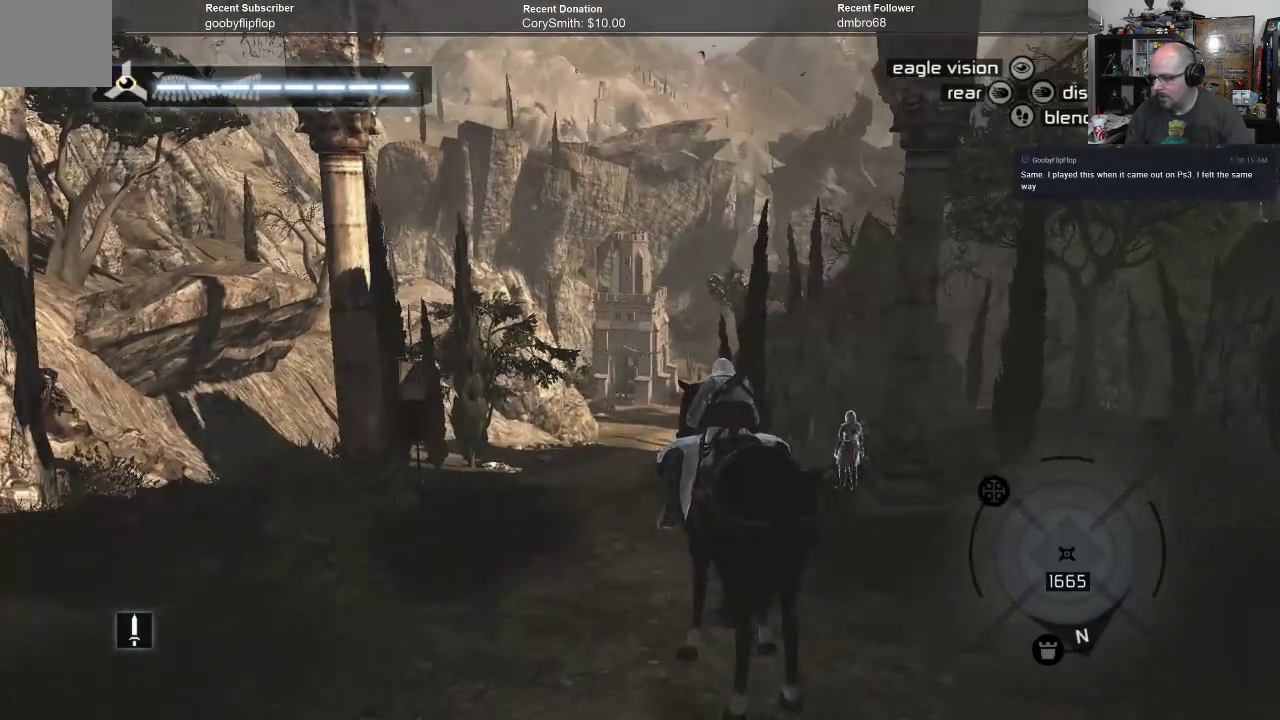
{"buttons": [], "left_stick": "center", "right_stick": "center", "events": []}
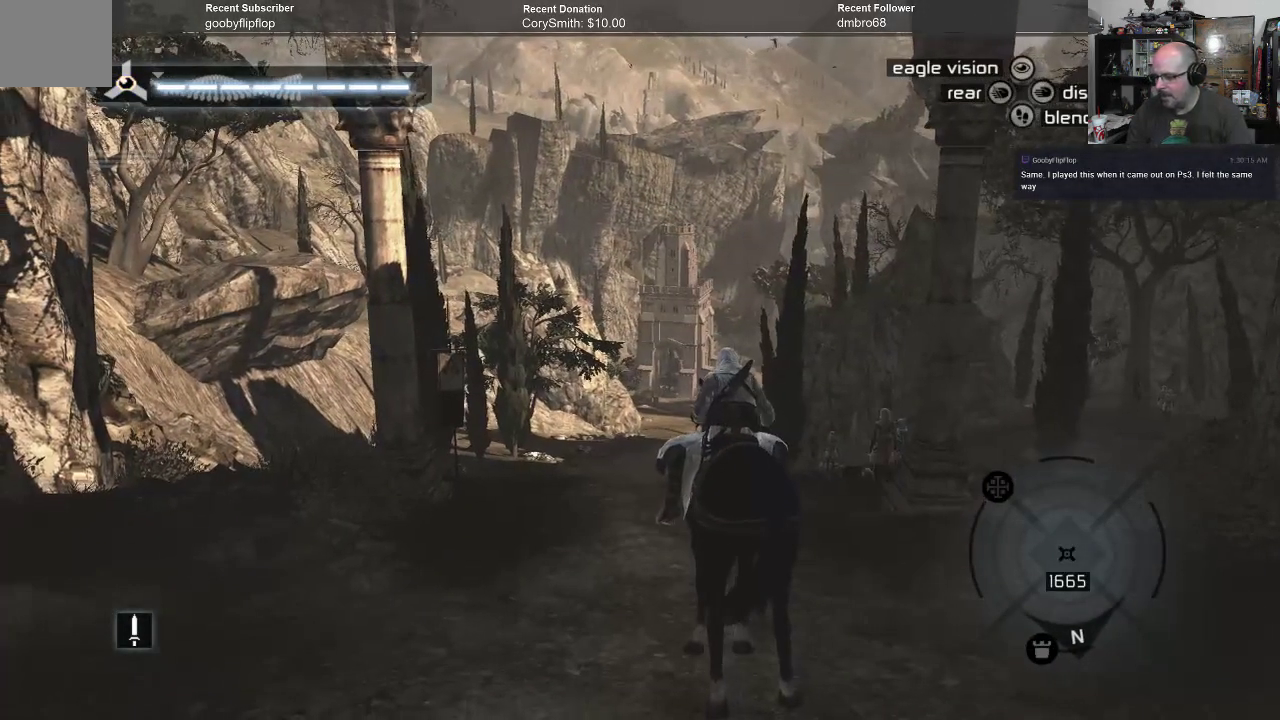
{"buttons": [], "left_stick": "center", "right_stick": "center", "events": []}
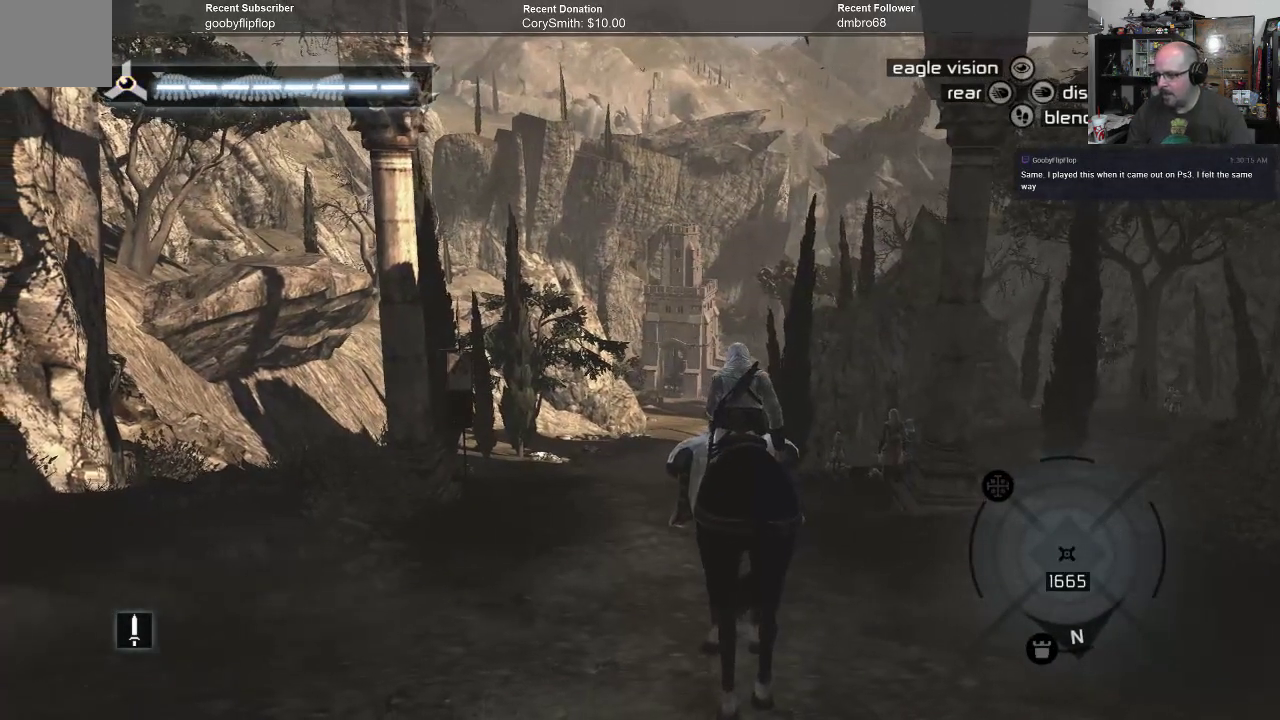
{"buttons": [], "left_stick": "center", "right_stick": "center", "events": []}
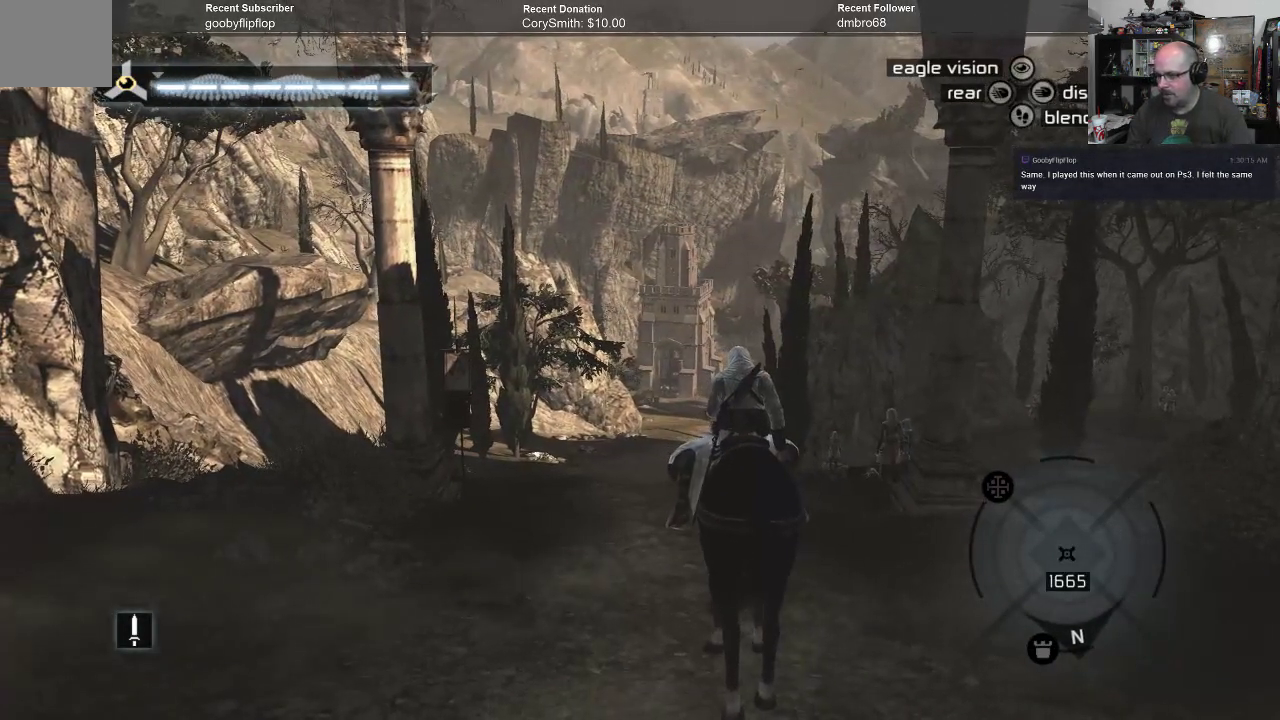
{"buttons": [], "left_stick": "center", "right_stick": "center", "events": []}
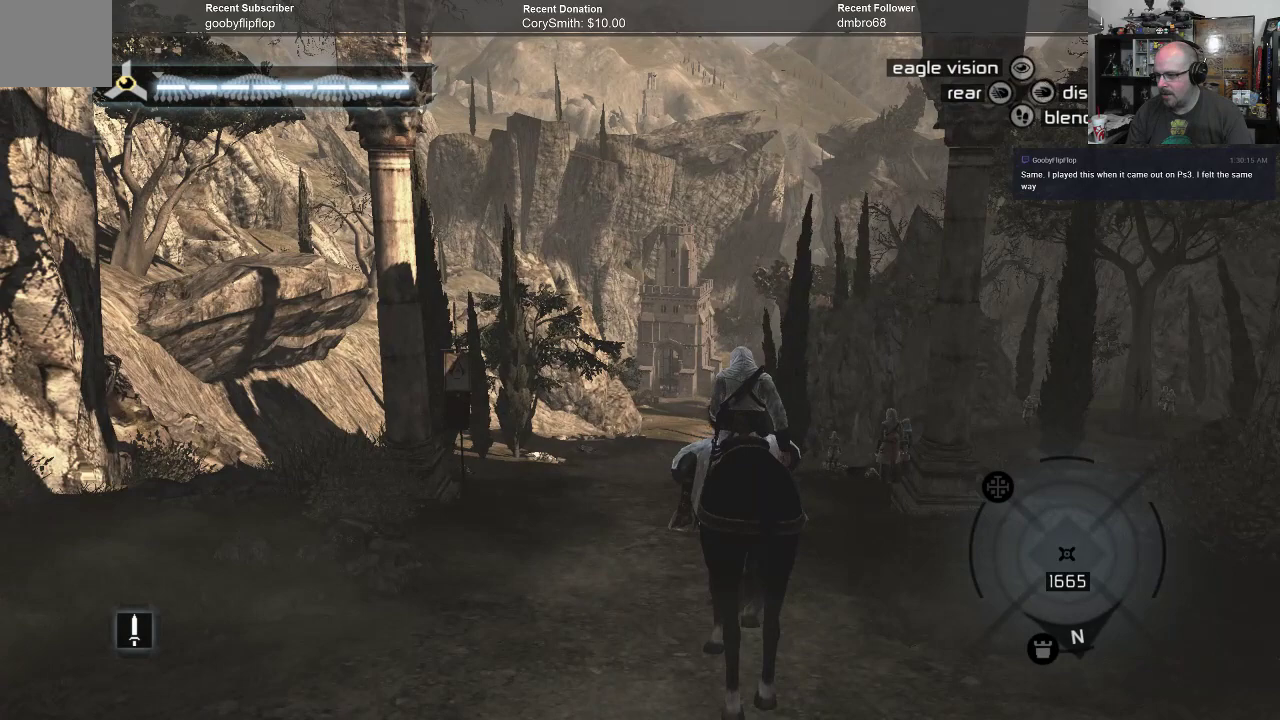
{"buttons": [], "left_stick": "up-left", "right_stick": "center", "events": [[67, "right_stick", "down-left"], [100, "left_stick", "up-left"], [300, "right_stick", "center"]]}
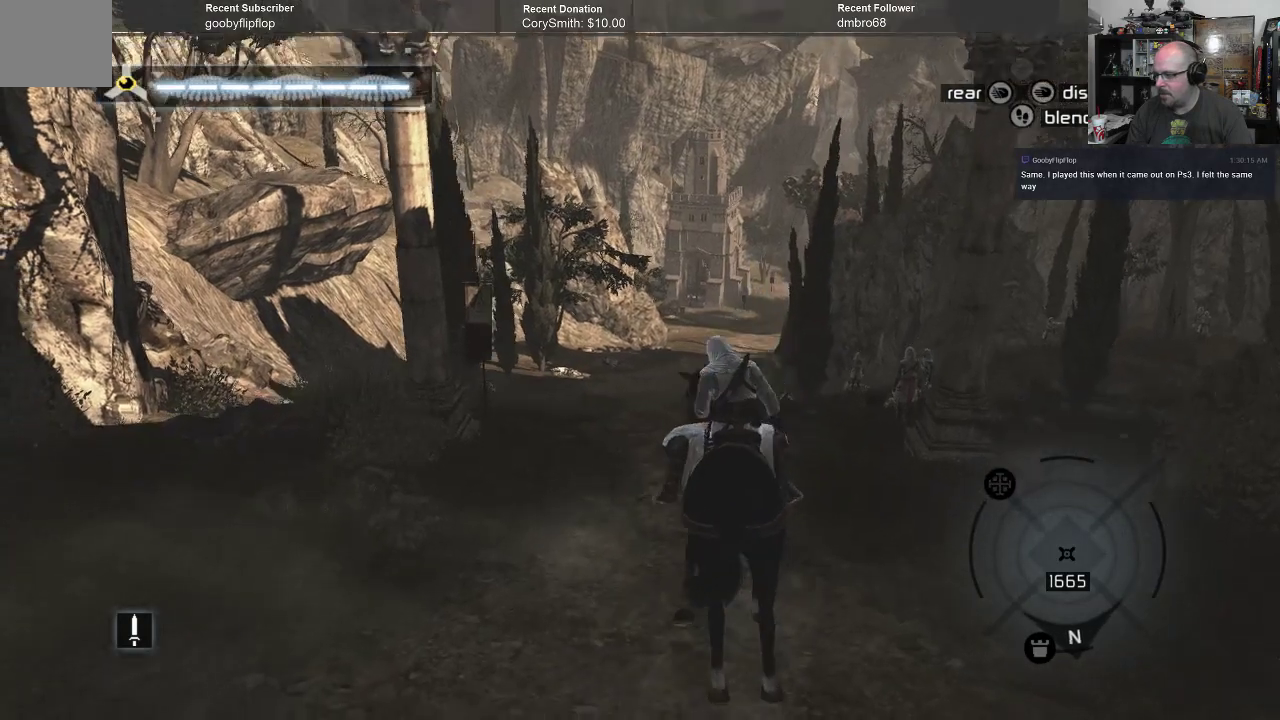
{"buttons": [], "left_stick": "up", "right_stick": "center", "events": [[67, "right_stick", "down"], [100, "left_stick", "up"], [333, "right_stick", "center"]]}
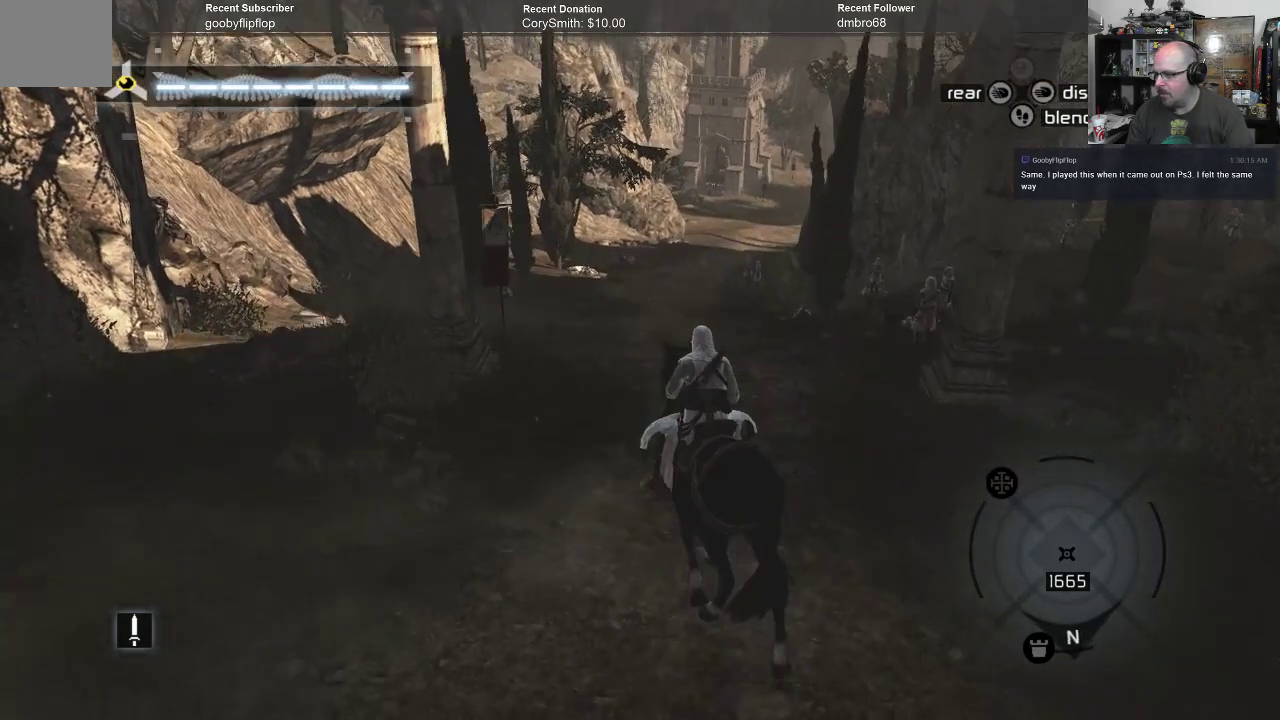
{"buttons": [], "left_stick": "up", "right_stick": "center", "events": []}
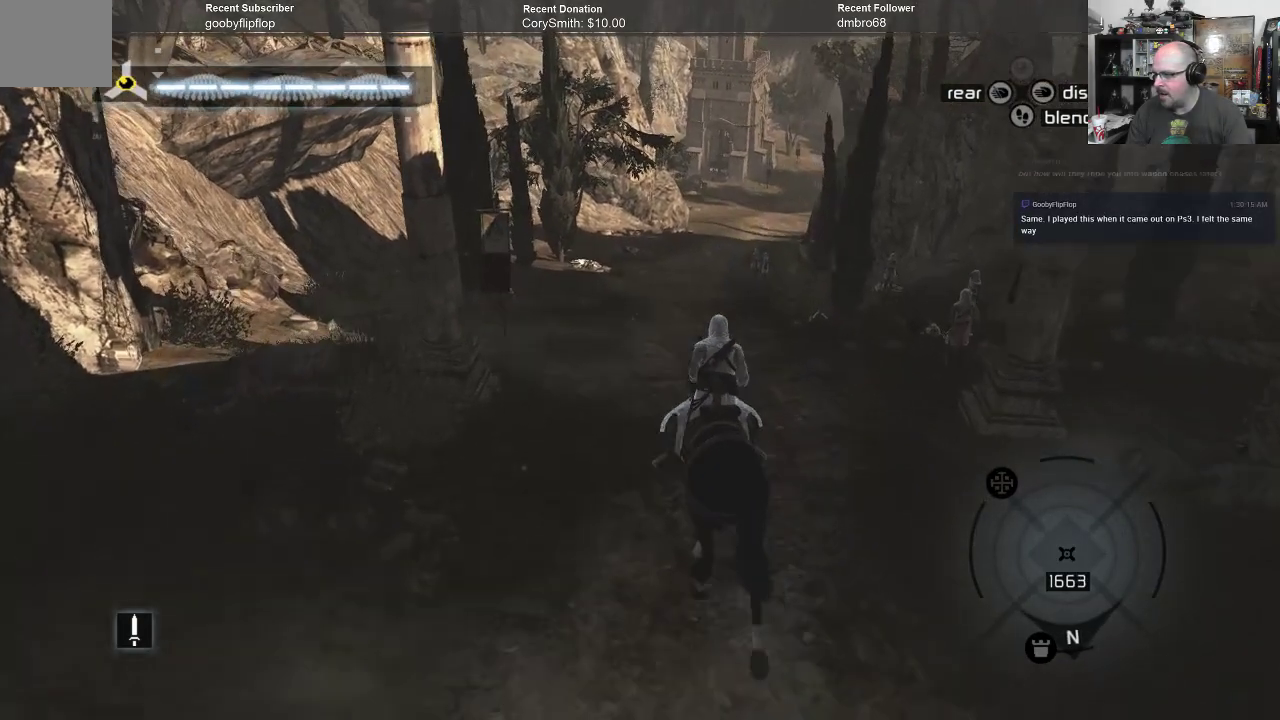
{"buttons": [], "left_stick": "up", "right_stick": "center", "events": []}
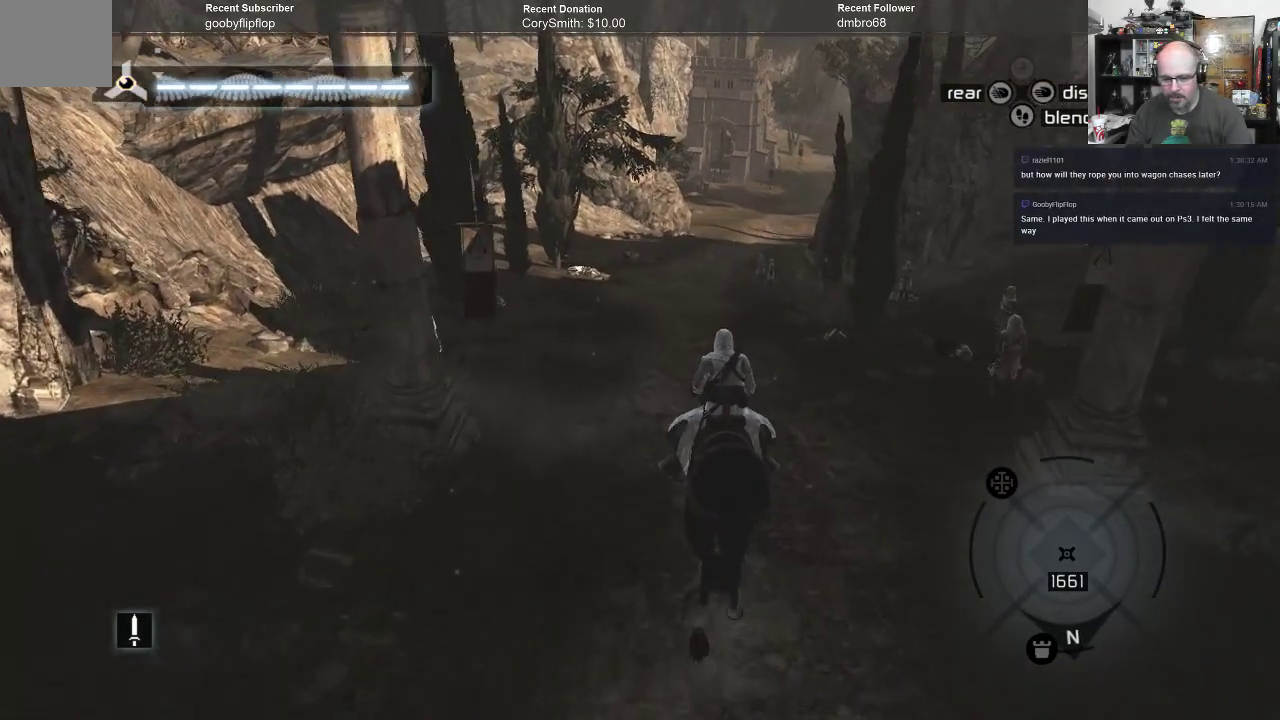
{"buttons": [], "left_stick": "up", "right_stick": "center", "events": []}
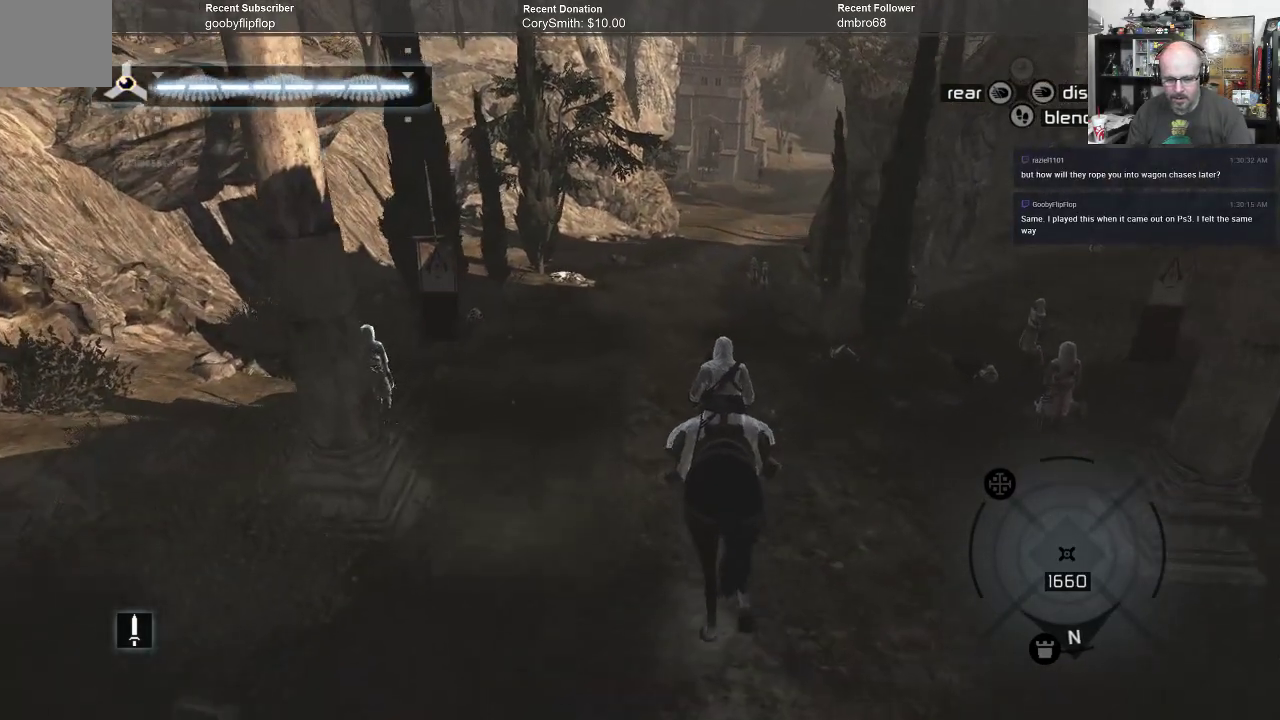
{"buttons": [], "left_stick": "up", "right_stick": "center", "events": []}
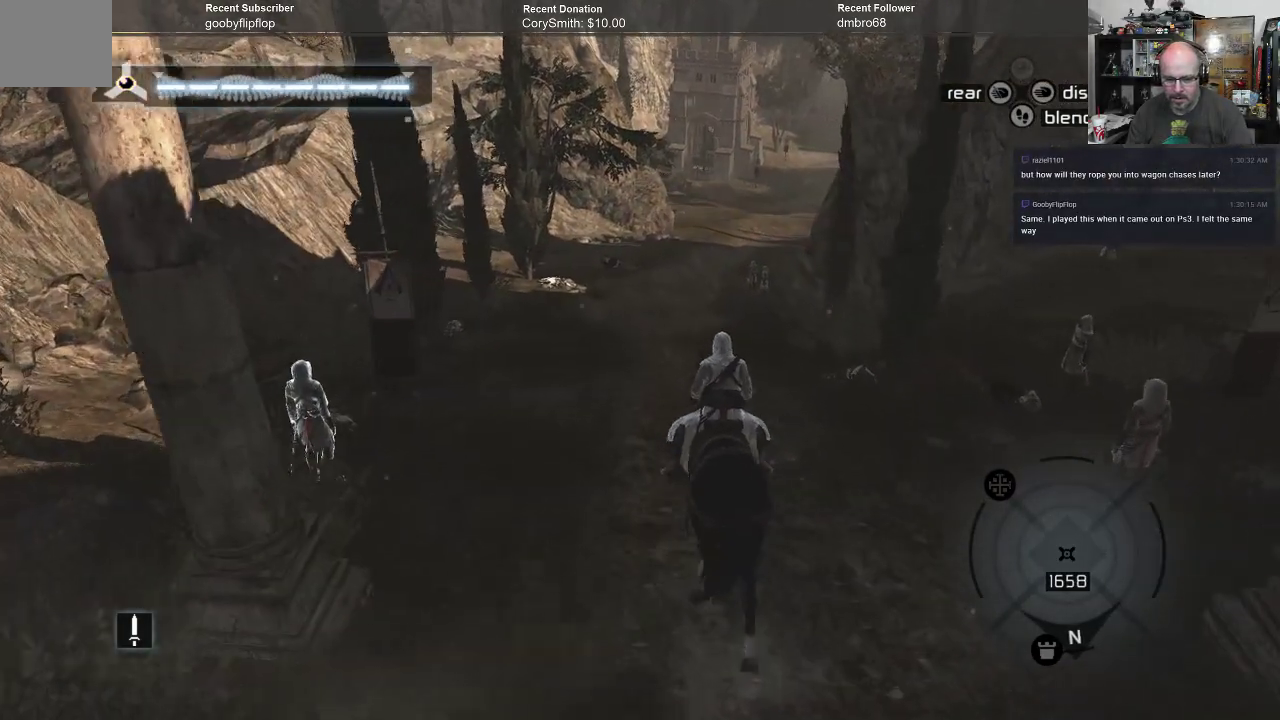
{"buttons": [], "left_stick": "up", "right_stick": "center", "events": []}
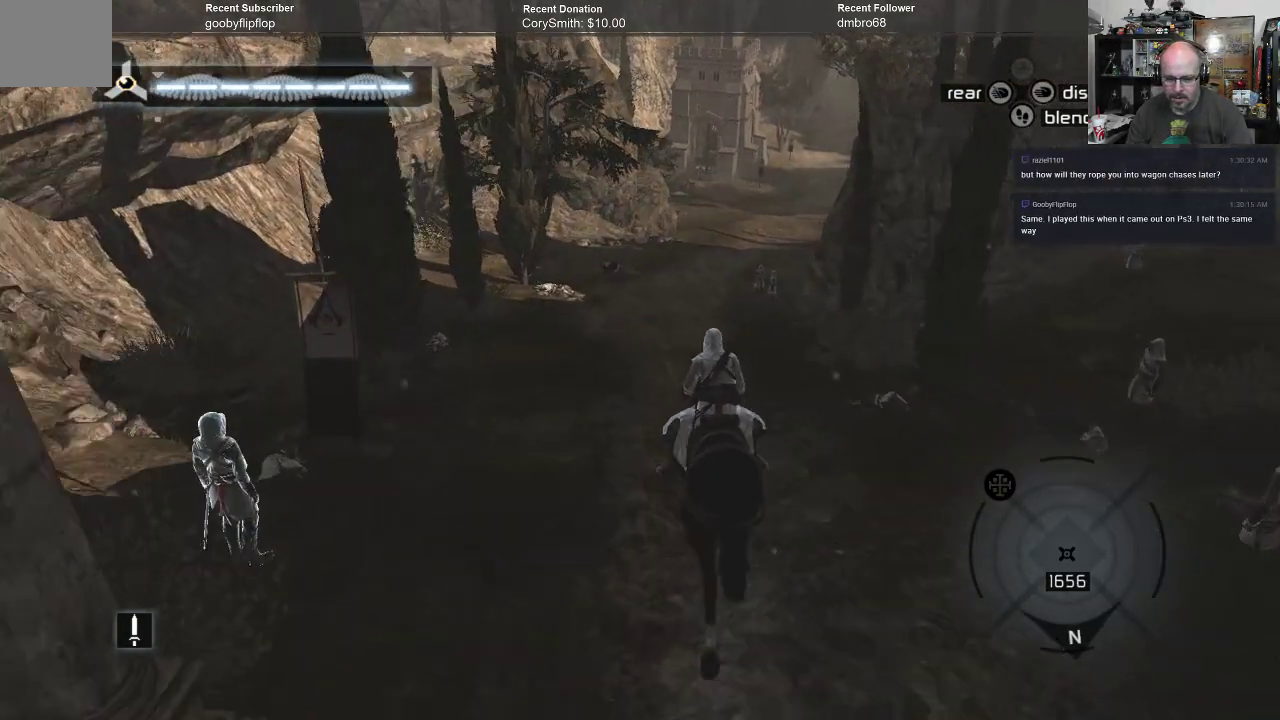
{"buttons": [], "left_stick": "up", "right_stick": "center", "events": []}
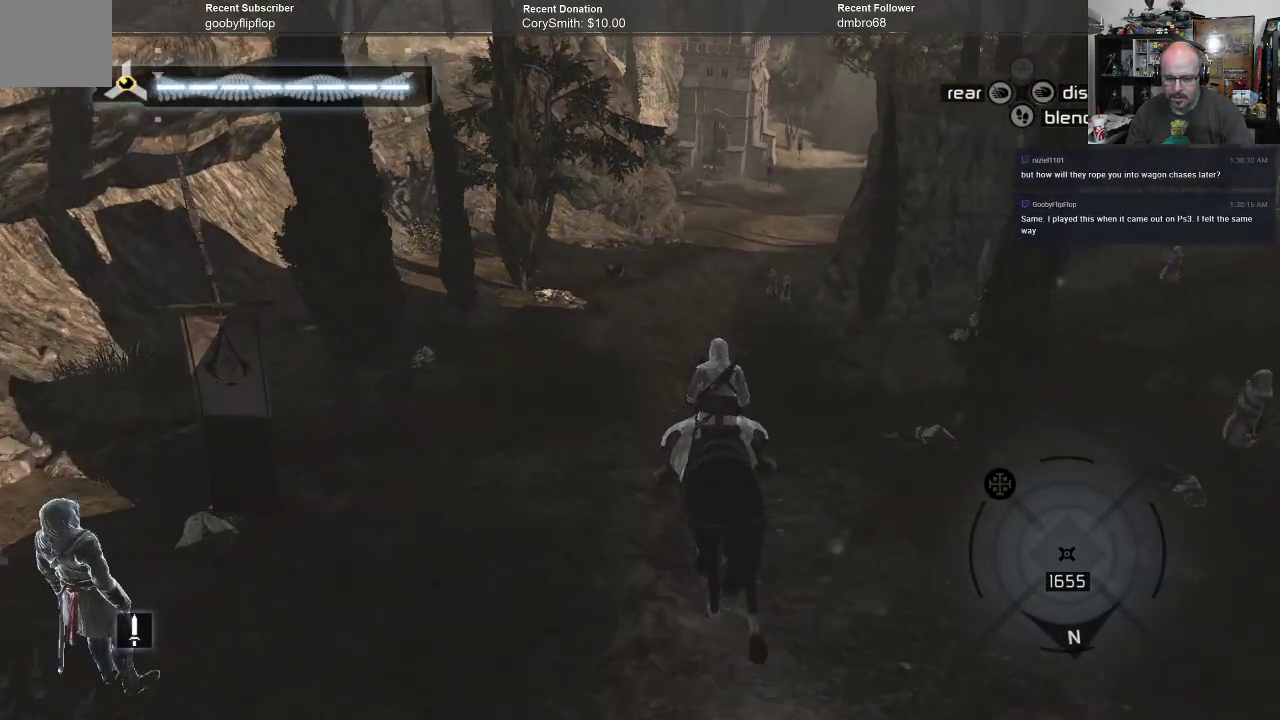
{"buttons": [], "left_stick": "up", "right_stick": "center", "events": []}
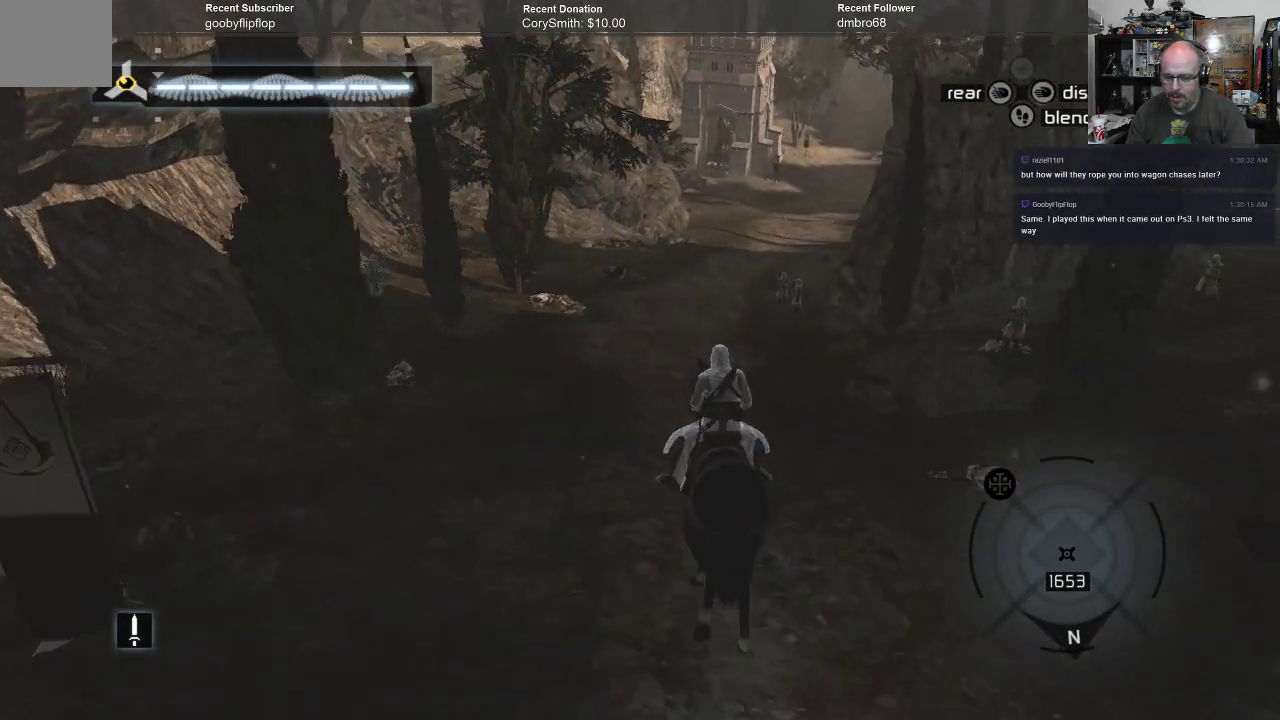
{"buttons": [], "left_stick": "up", "right_stick": "center", "events": []}
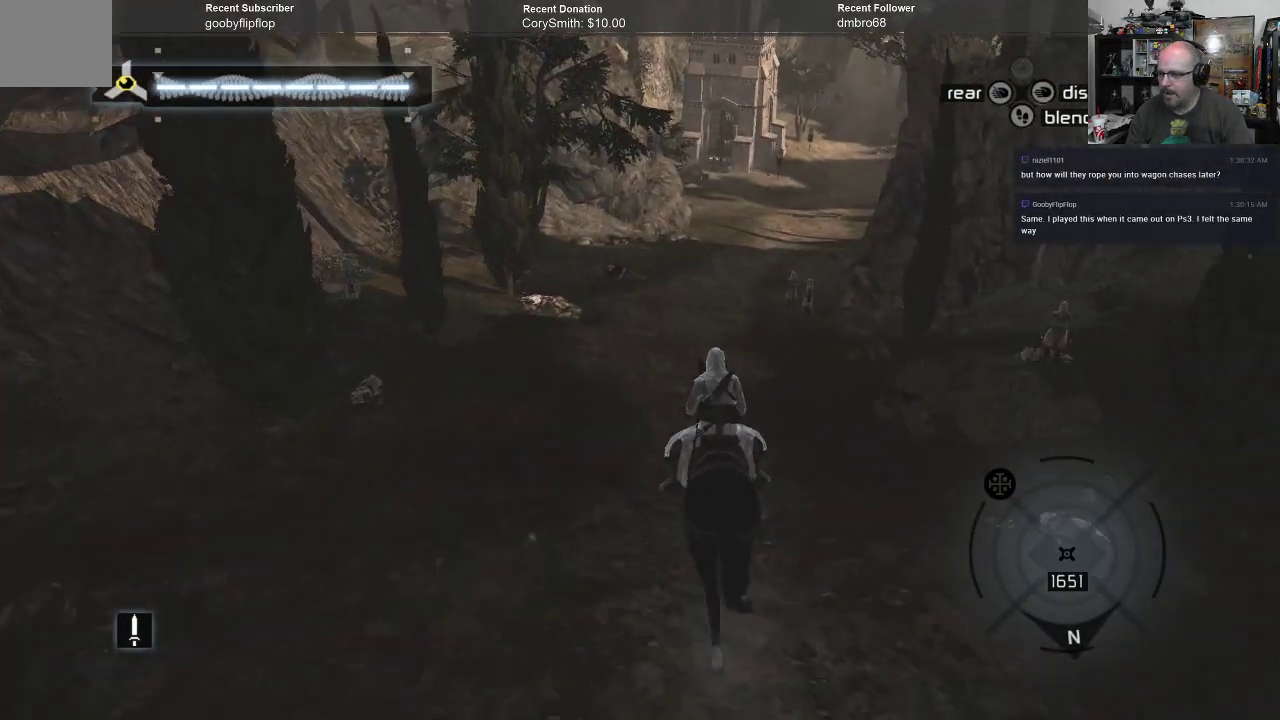
{"buttons": [], "left_stick": "up", "right_stick": "up", "events": [[433, "right_stick", "up"]]}
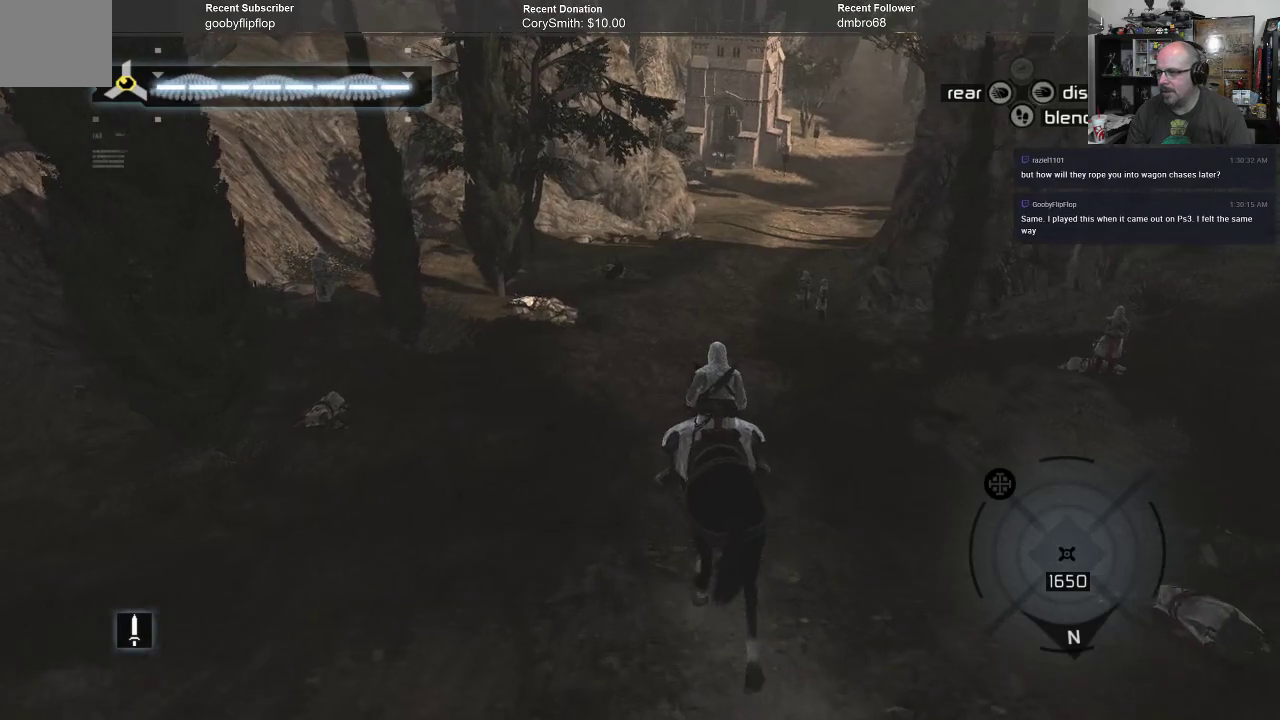
{"buttons": [], "left_stick": "up", "right_stick": "center"}
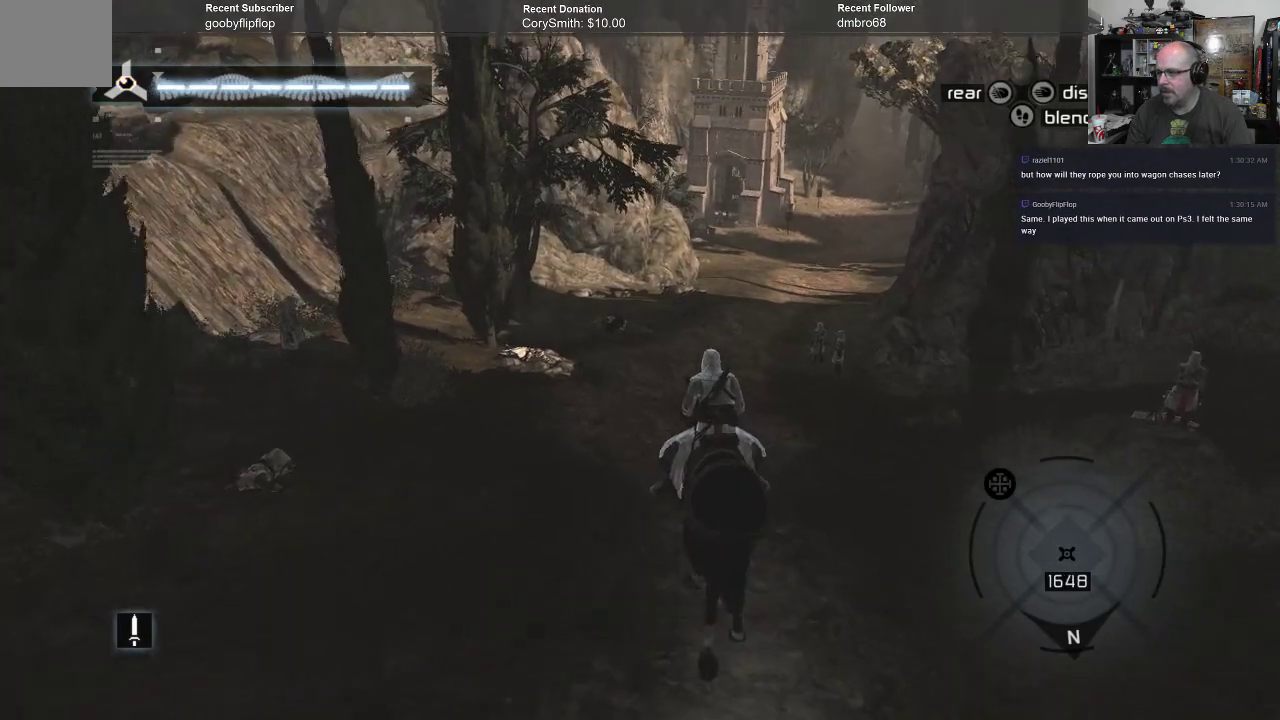
{"buttons": [], "left_stick": "up", "right_stick": "center", "events": []}